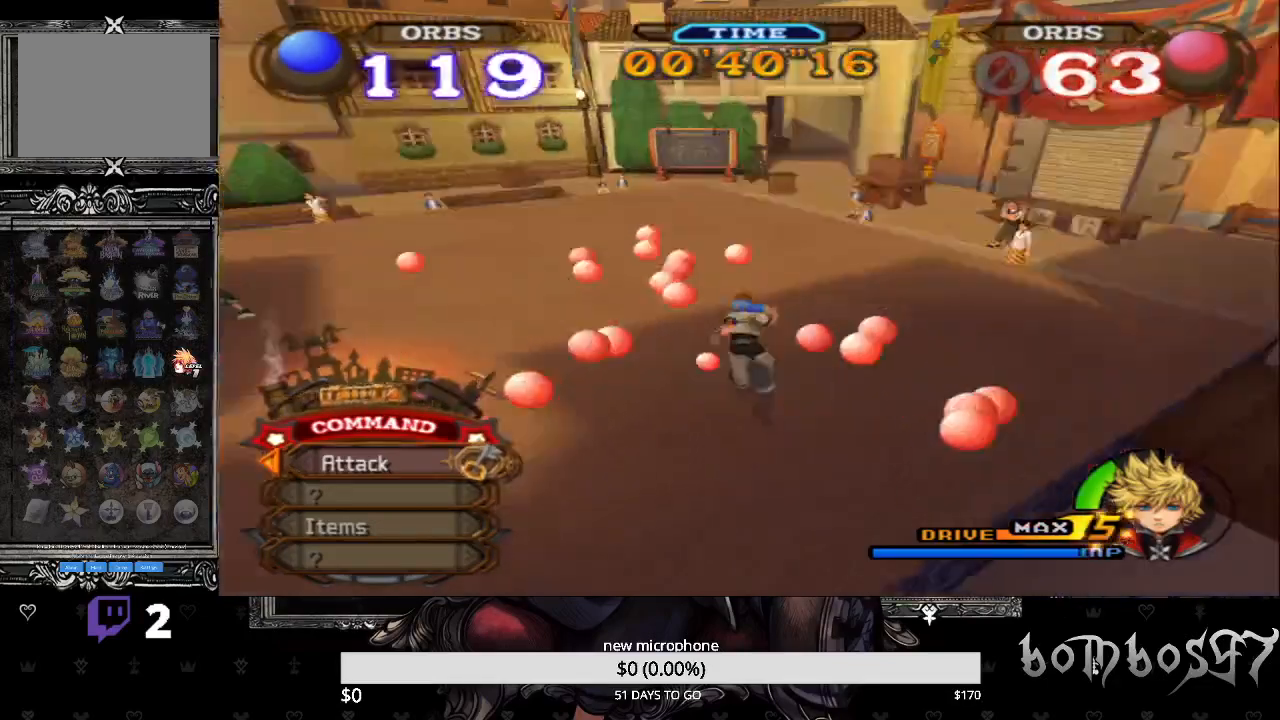
Gameplay with a controller (PlayStation layout); each line is a JSON object with the inputs held at the frame after it. "events" lists button and stick changes between this image and that frame as [ms after this image, input, new state], when the widget could be followed in between.
{"buttons": [], "left_stick": "up", "right_stick": "center", "events": [[100, "right_stick", "center"]]}
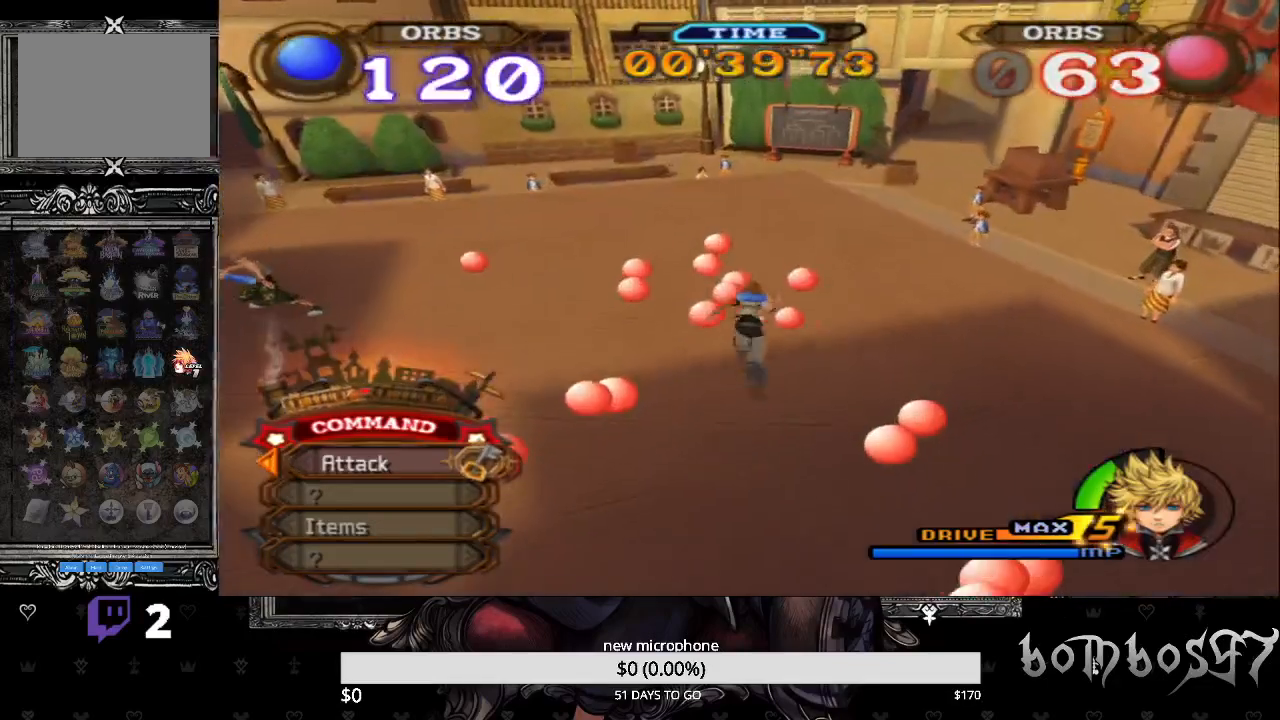
{"buttons": [], "left_stick": "up", "right_stick": "center", "events": [[167, "right_stick", "down-left"], [467, "right_stick", "center"]]}
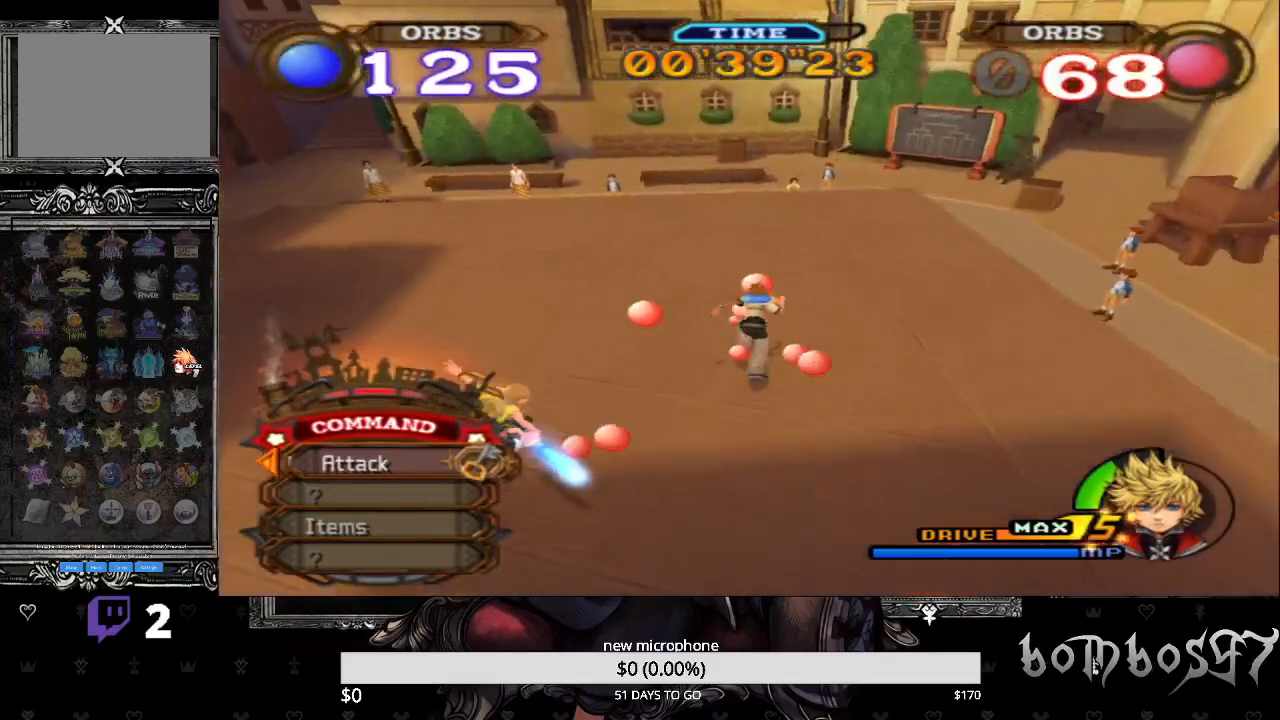
{"buttons": [], "left_stick": "up", "right_stick": "down-left", "events": [[400, "right_stick", "down-left"]]}
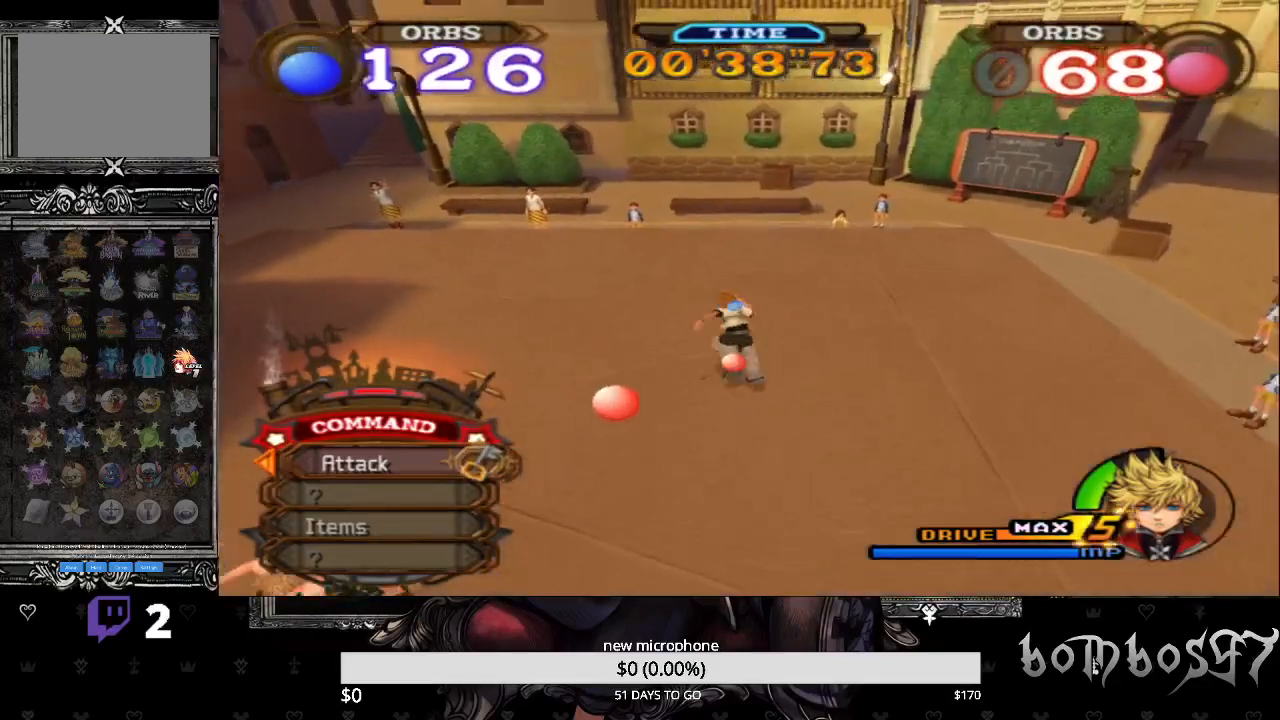
{"buttons": [], "left_stick": "up", "right_stick": "center", "events": [[300, "right_stick", "center"]]}
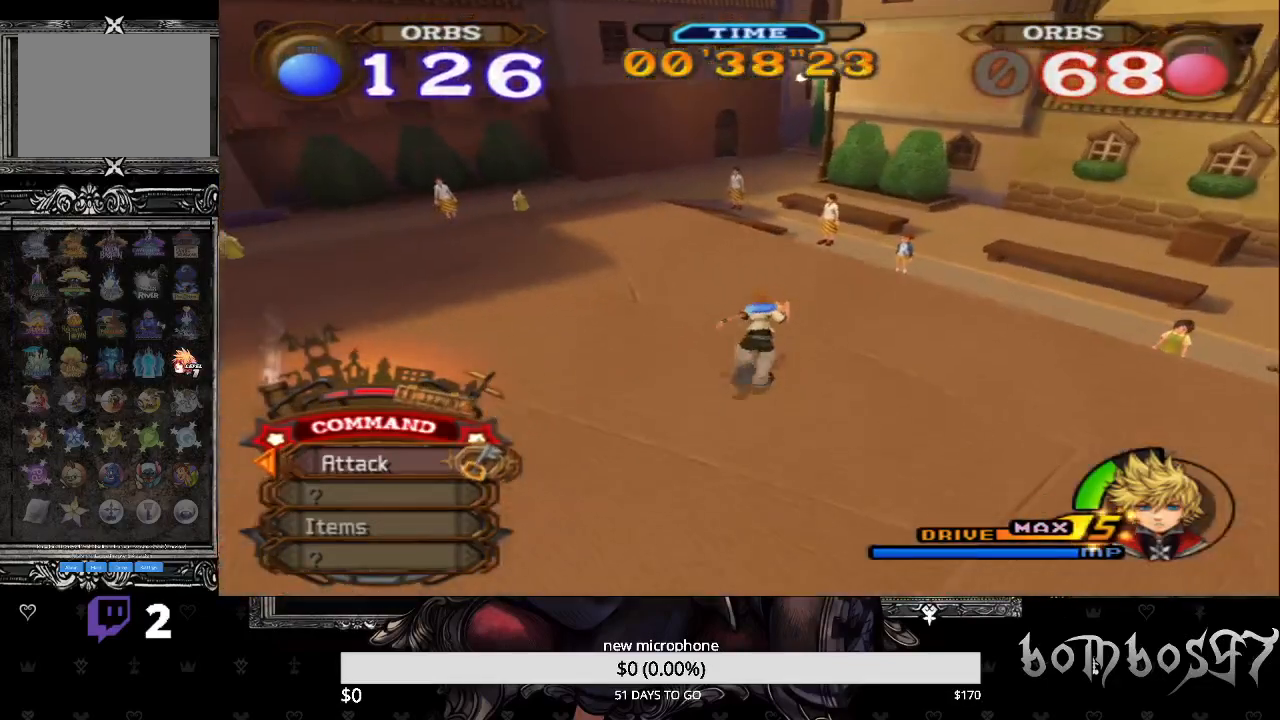
{"buttons": [], "left_stick": "up", "right_stick": "center", "events": []}
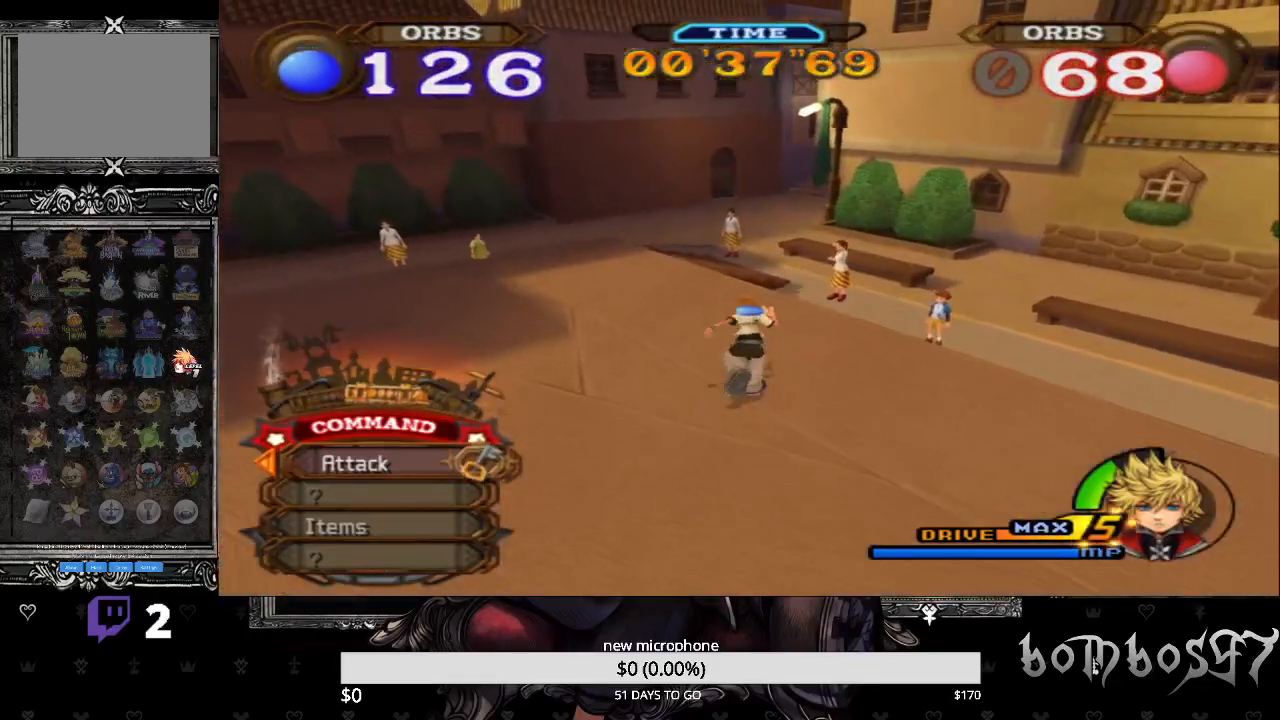
{"buttons": [], "left_stick": "up", "right_stick": "center", "events": []}
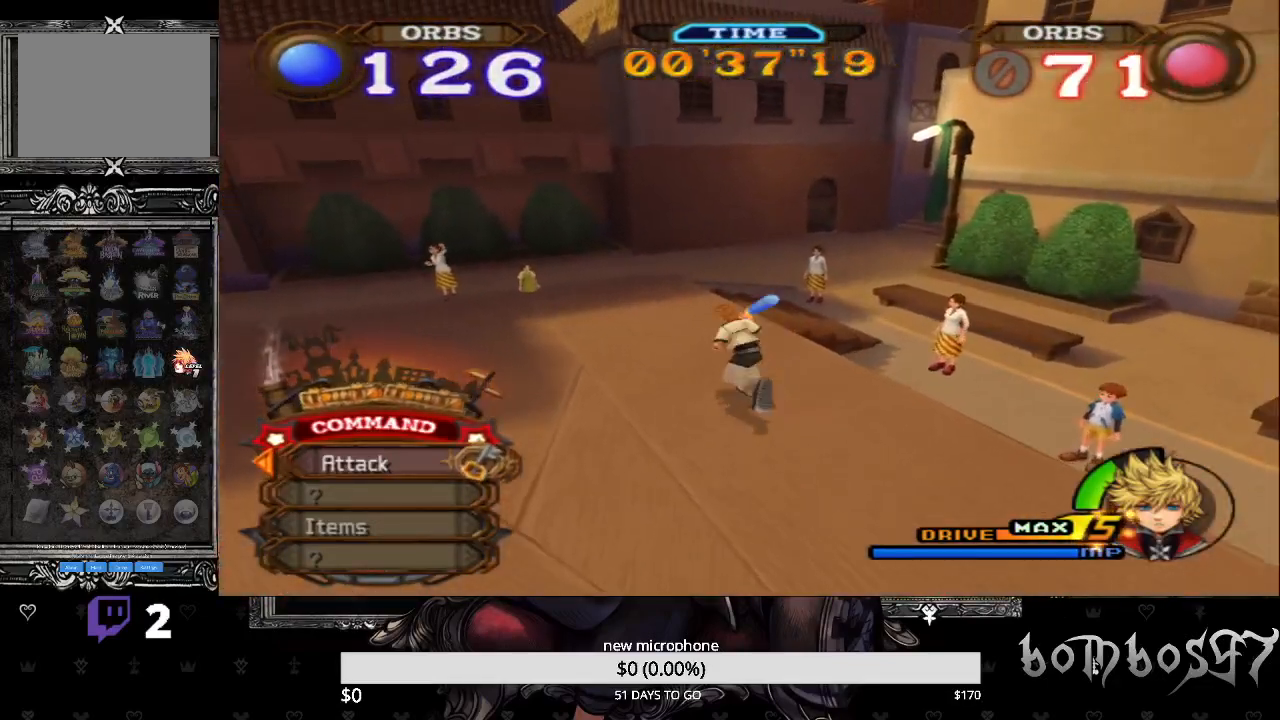
{"buttons": [], "left_stick": "up-left", "right_stick": "center", "events": [[33, "left_stick", "up-left"]]}
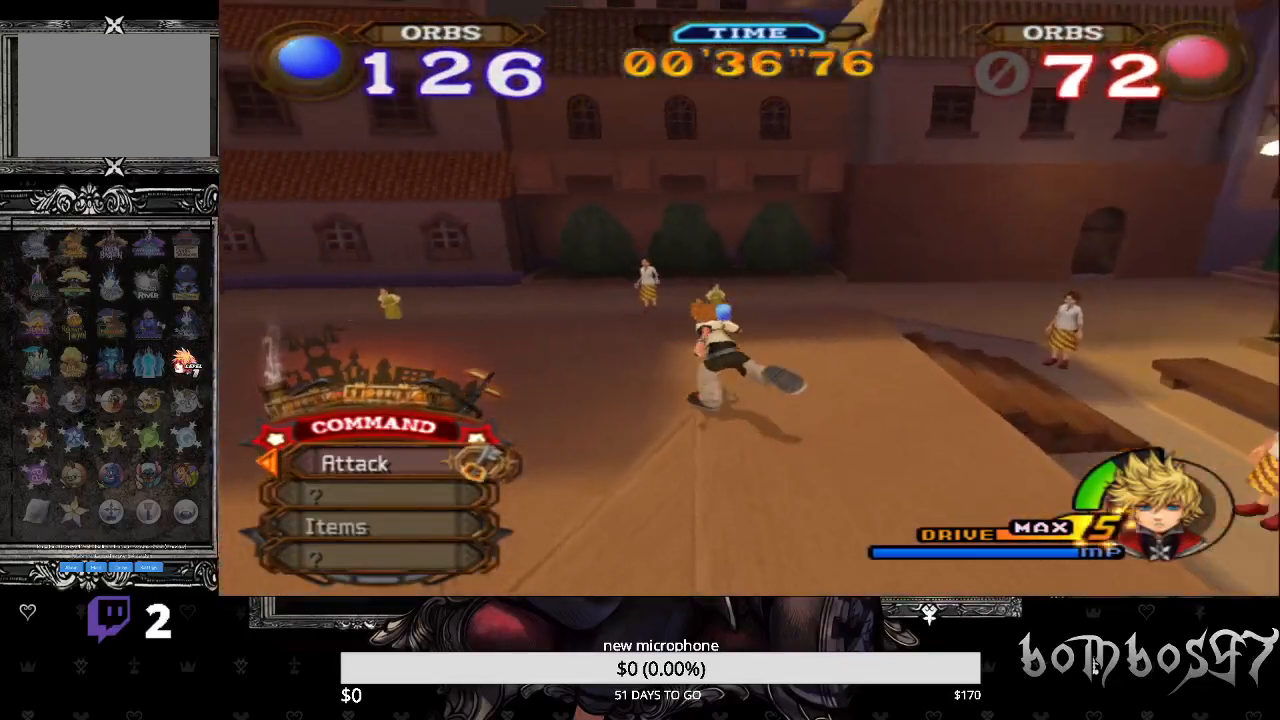
{"buttons": [], "left_stick": "up-left", "right_stick": "center", "events": []}
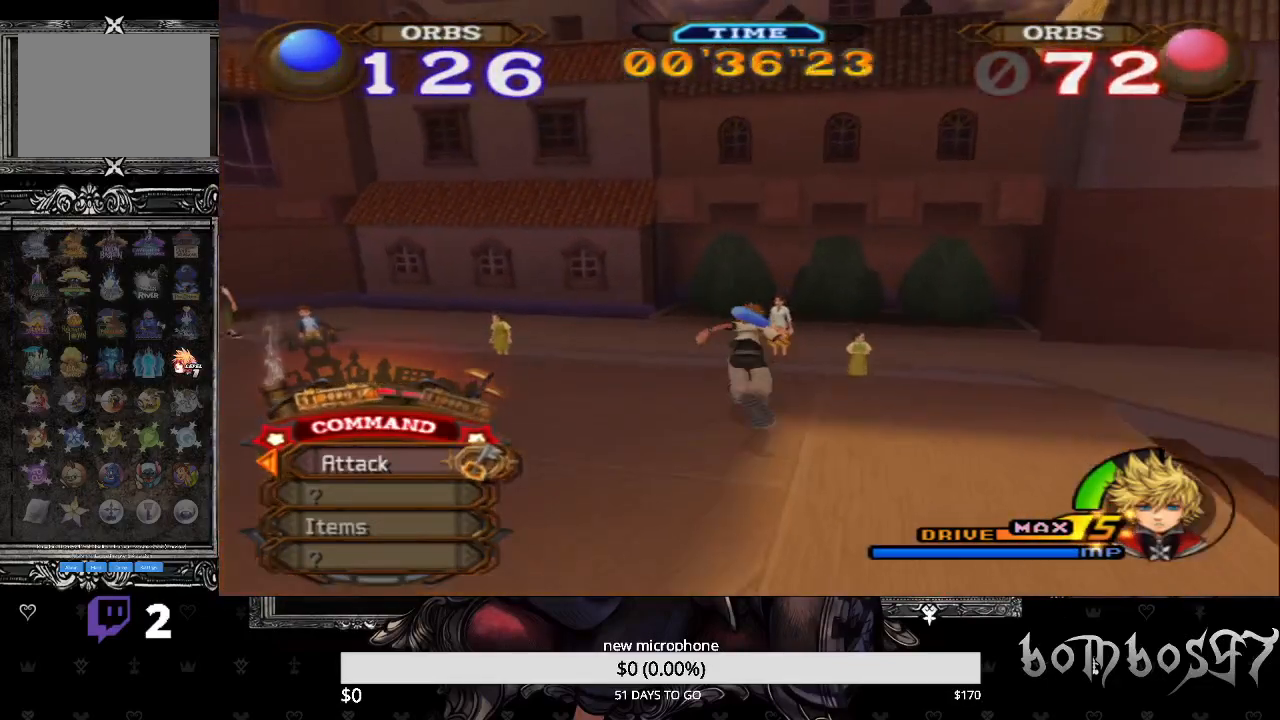
{"buttons": [], "left_stick": "up-left", "right_stick": "center", "events": []}
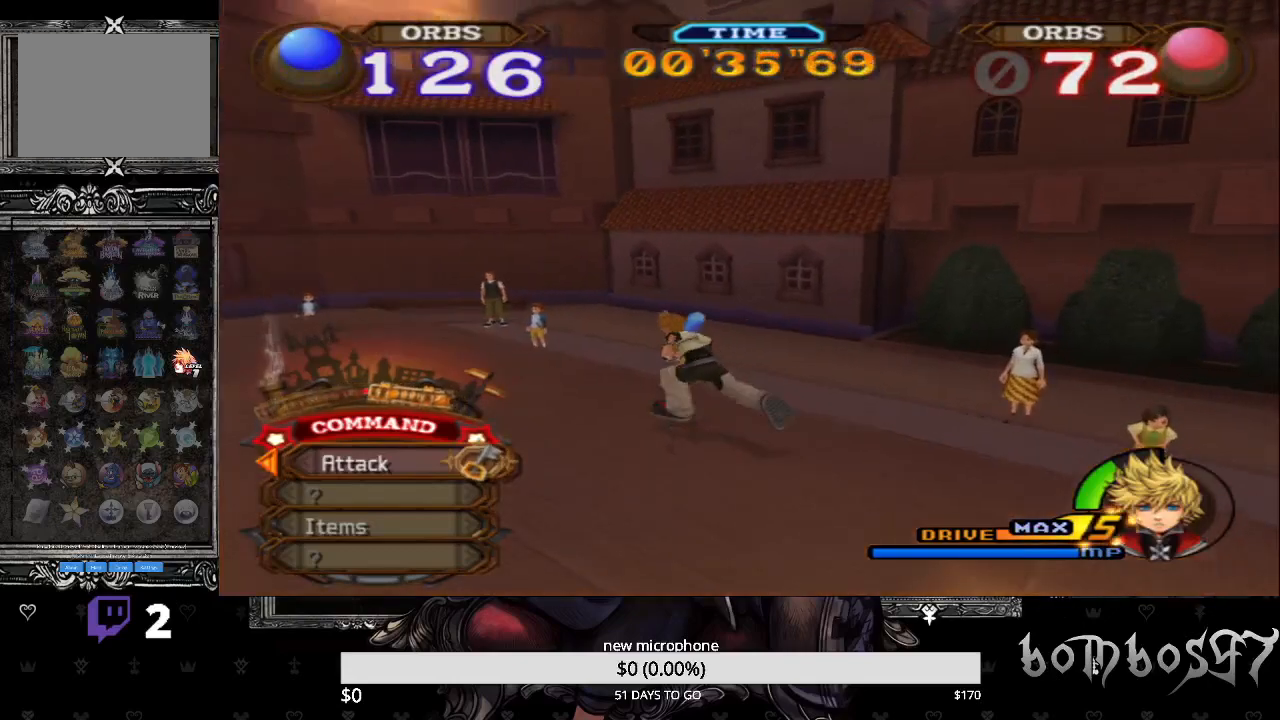
{"buttons": [], "left_stick": "up-left", "right_stick": "center", "events": []}
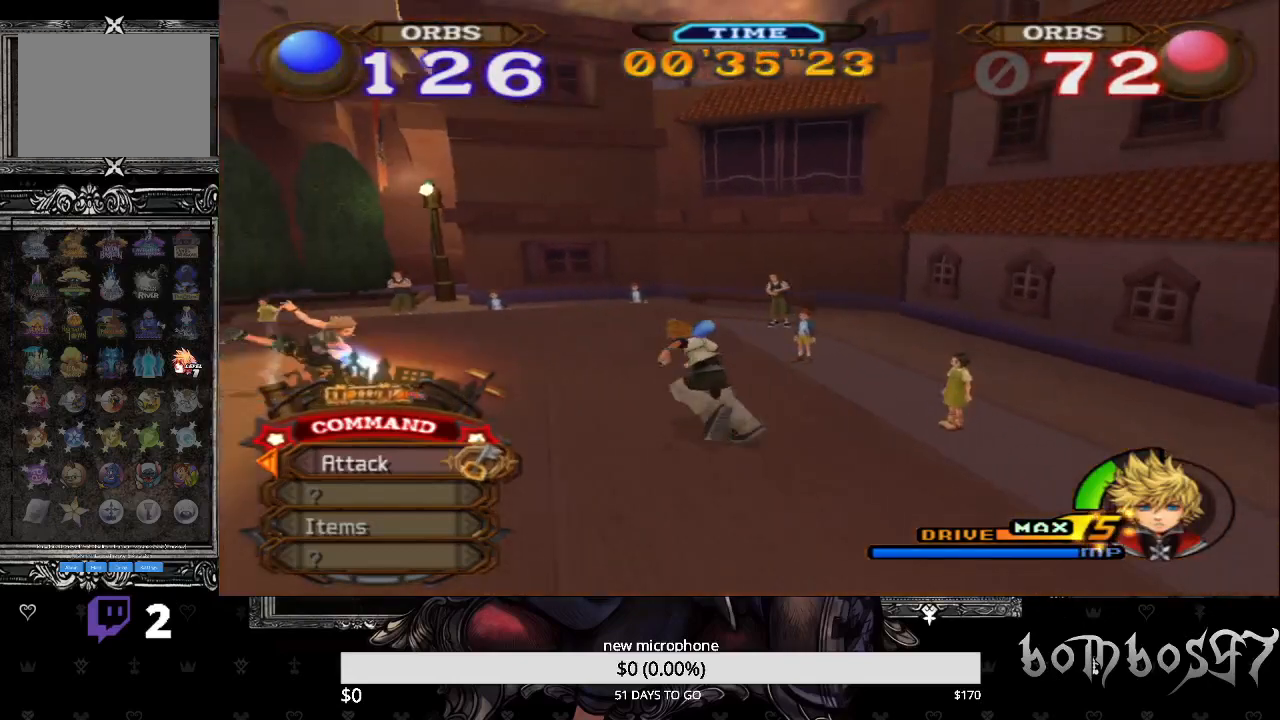
{"buttons": [], "left_stick": "up-left", "right_stick": "center", "events": []}
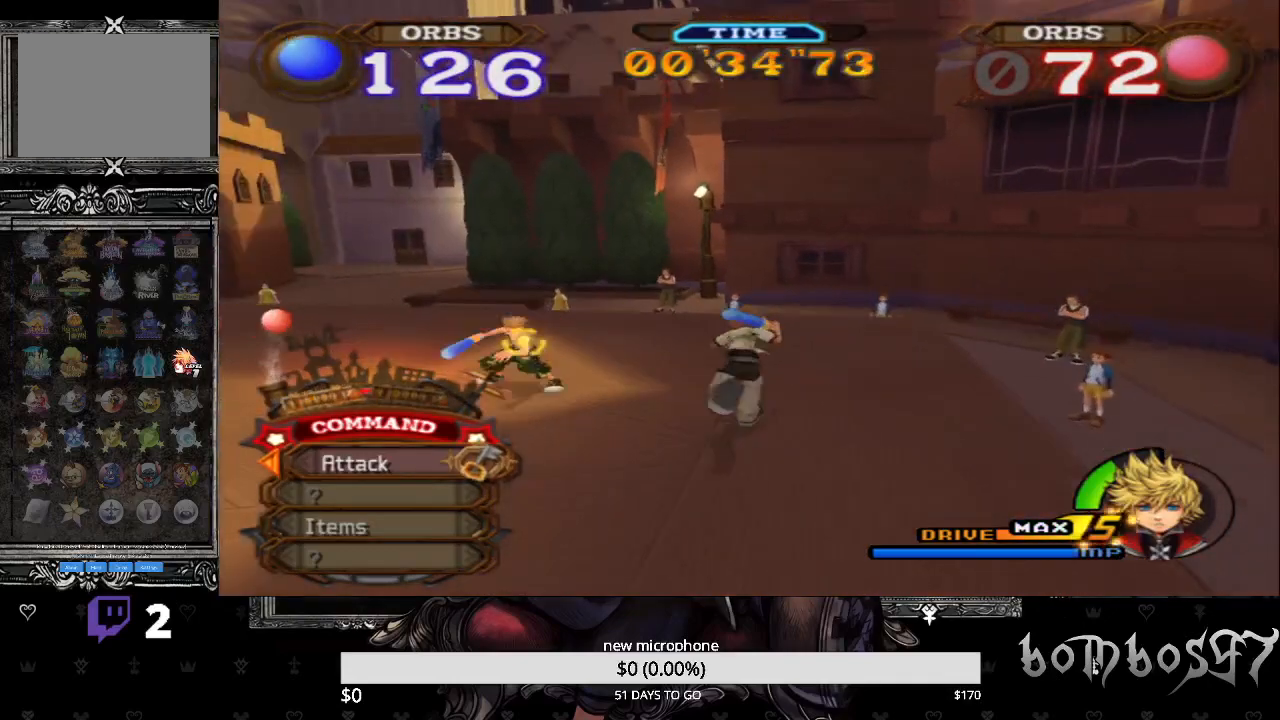
{"buttons": [], "left_stick": "up", "right_stick": "center", "events": [[67, "left_stick", "up"]]}
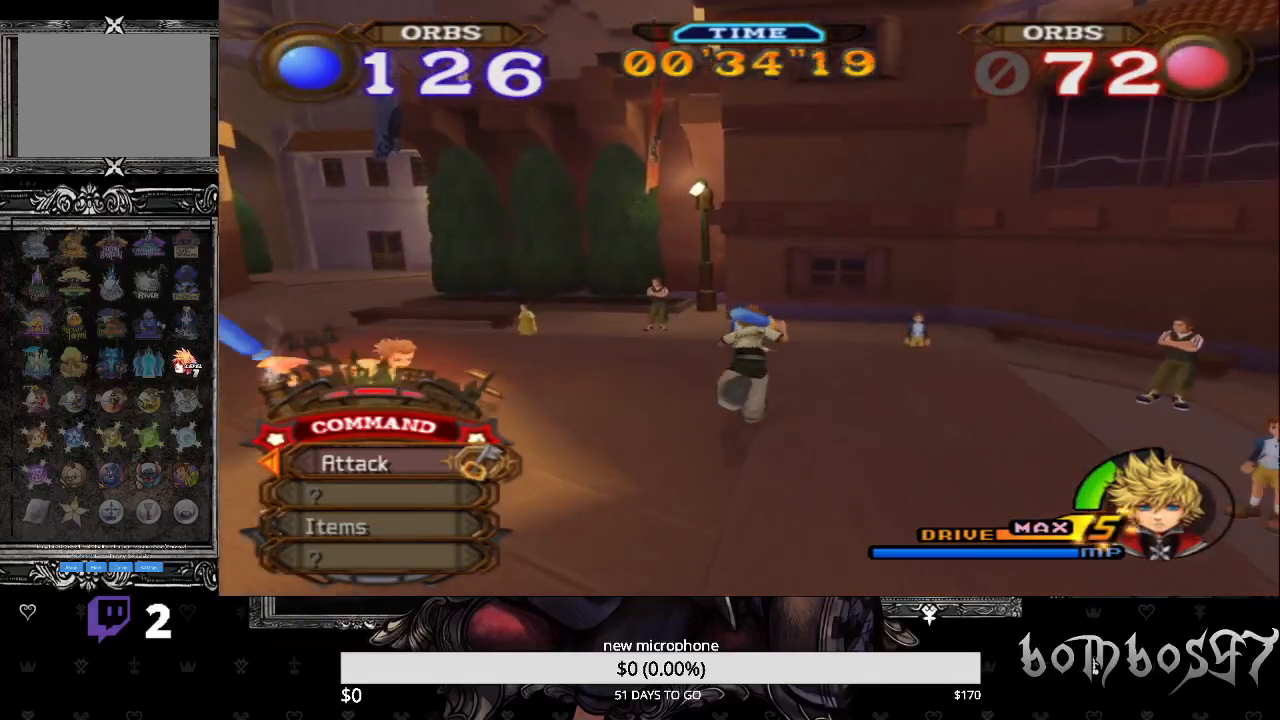
{"buttons": [], "left_stick": "up", "right_stick": "center", "events": []}
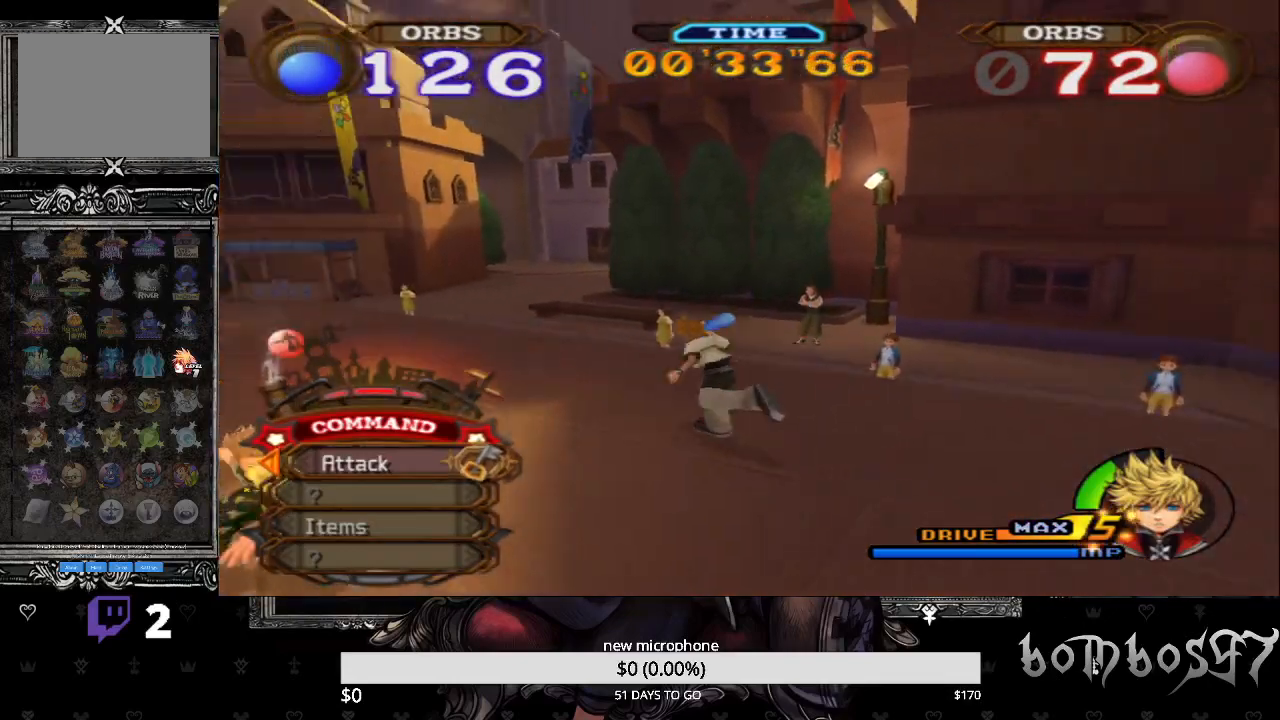
{"buttons": [], "left_stick": "up", "right_stick": "center", "events": []}
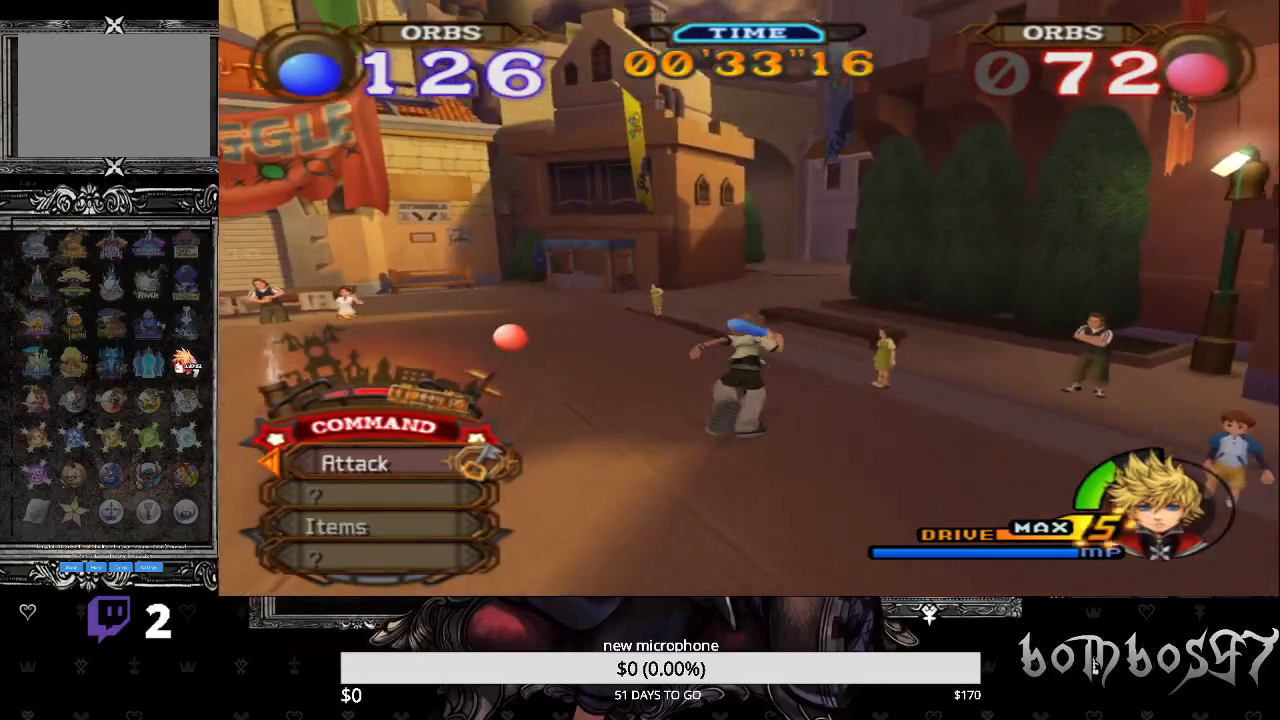
{"buttons": [], "left_stick": "up", "right_stick": "center", "events": []}
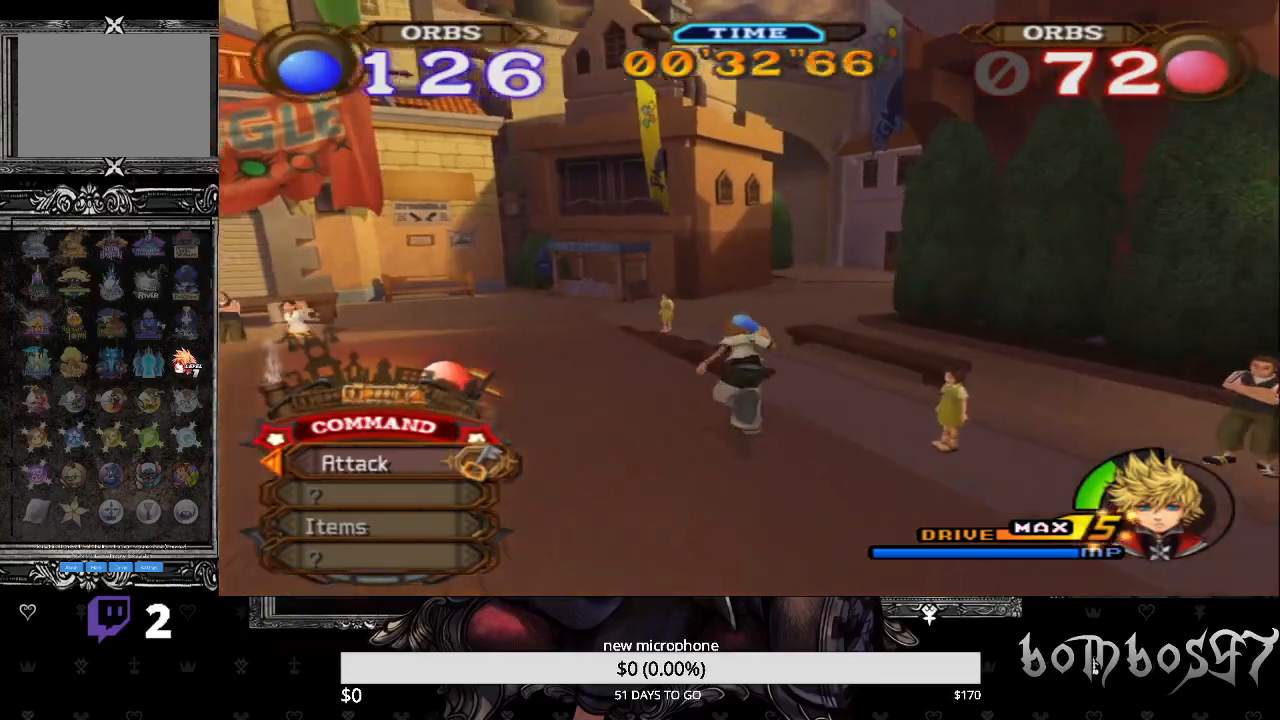
{"buttons": [], "left_stick": "up-left", "right_stick": "center", "events": [[333, "left_stick", "up-left"]]}
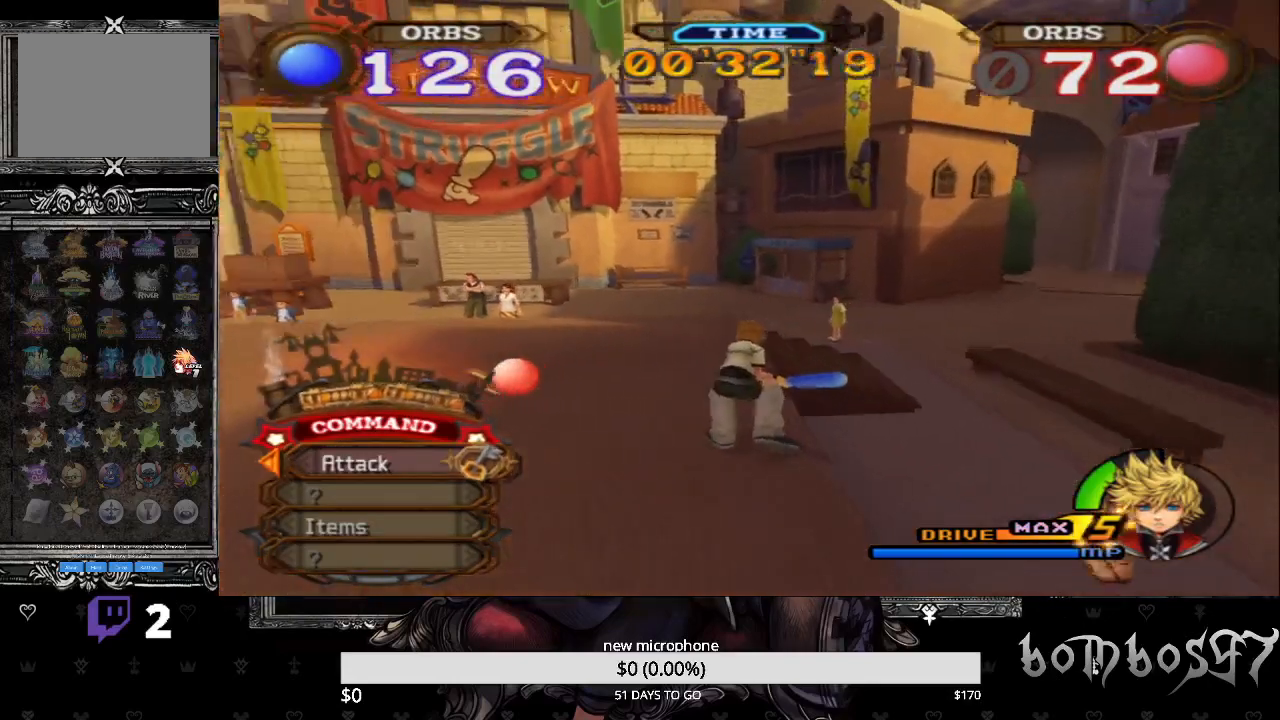
{"buttons": [], "left_stick": "up-left", "right_stick": "center", "events": []}
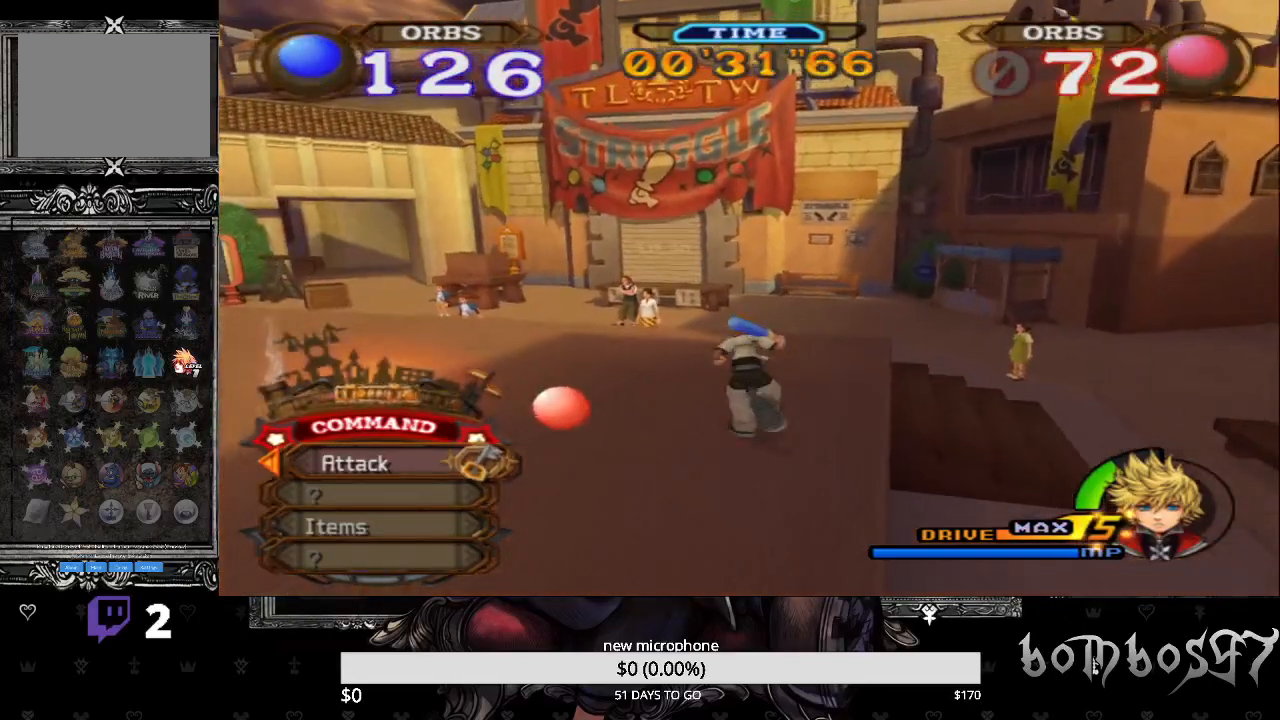
{"buttons": [], "left_stick": "up-left", "right_stick": "center", "events": []}
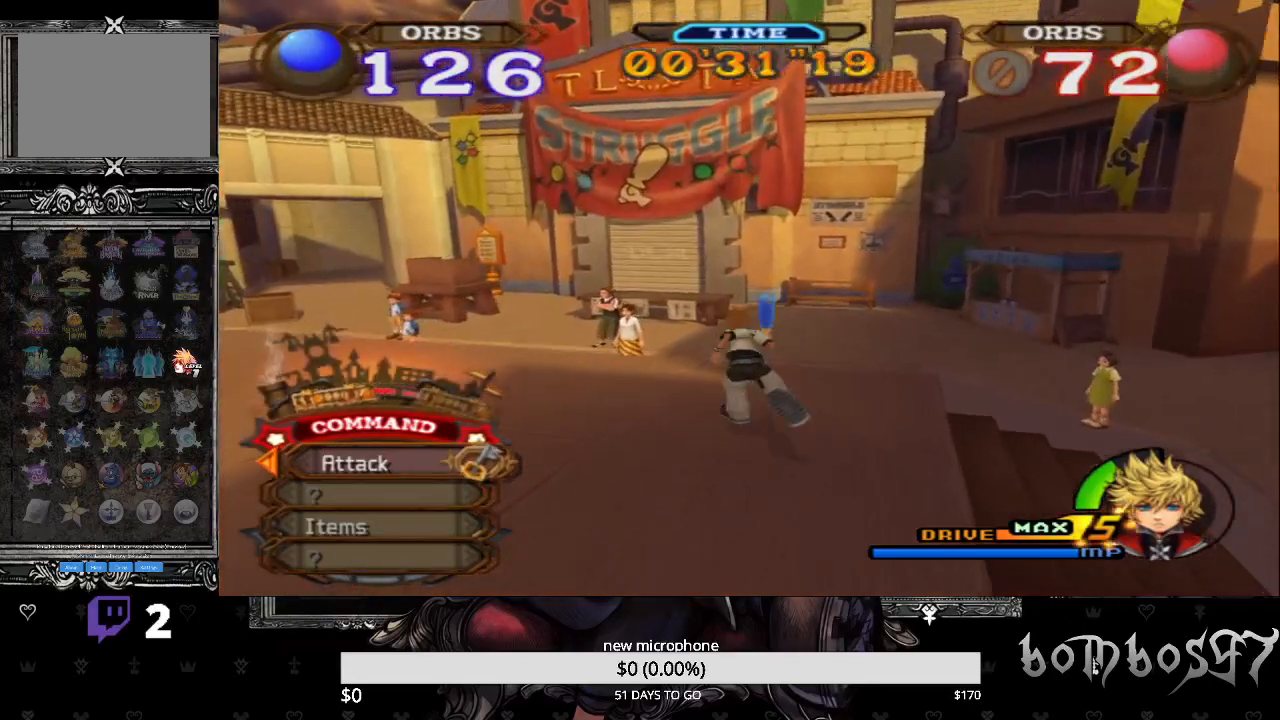
{"buttons": [], "left_stick": "up-left", "right_stick": "center", "events": []}
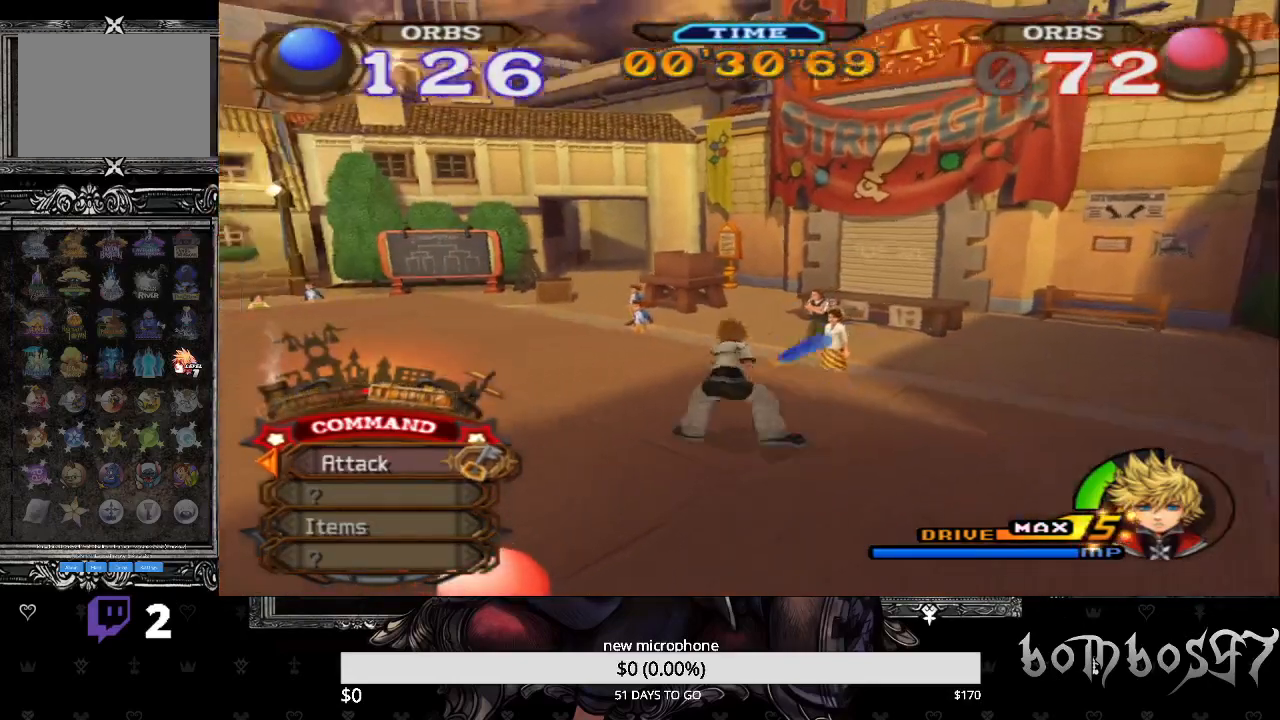
{"buttons": [], "left_stick": "up-left", "right_stick": "center", "events": []}
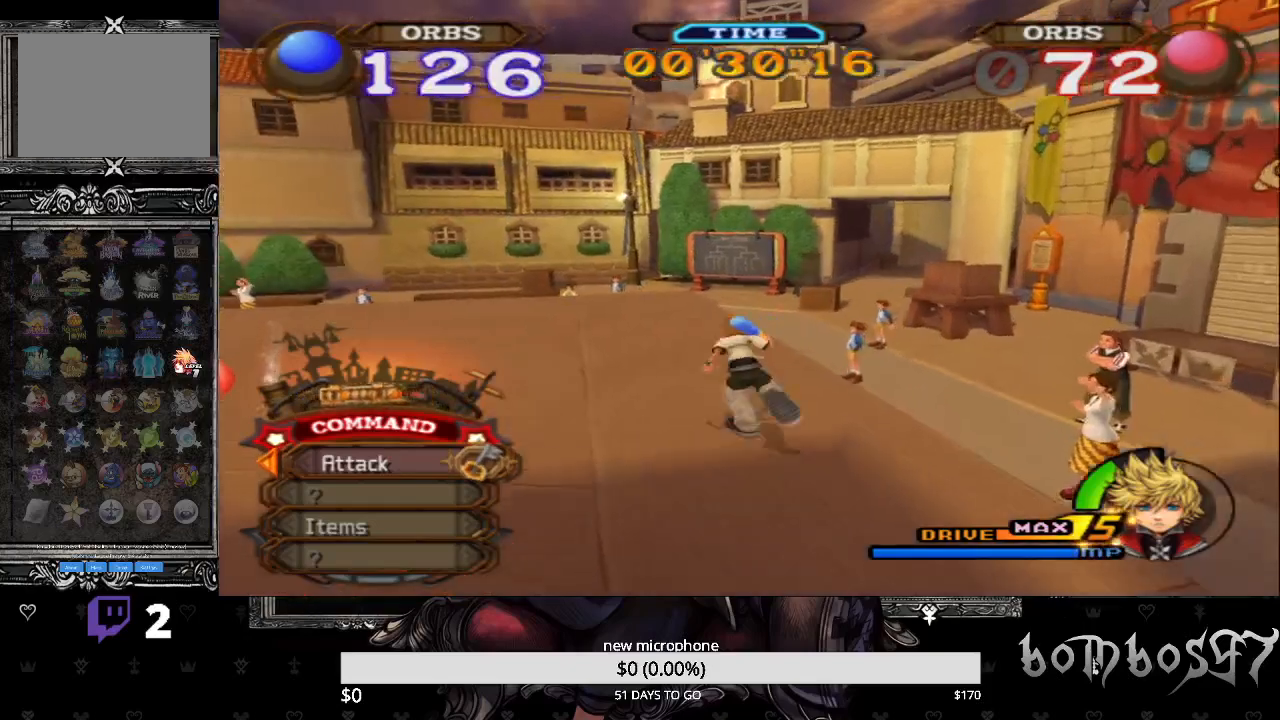
{"buttons": [], "left_stick": "up", "right_stick": "center", "events": [[400, "left_stick", "up"]]}
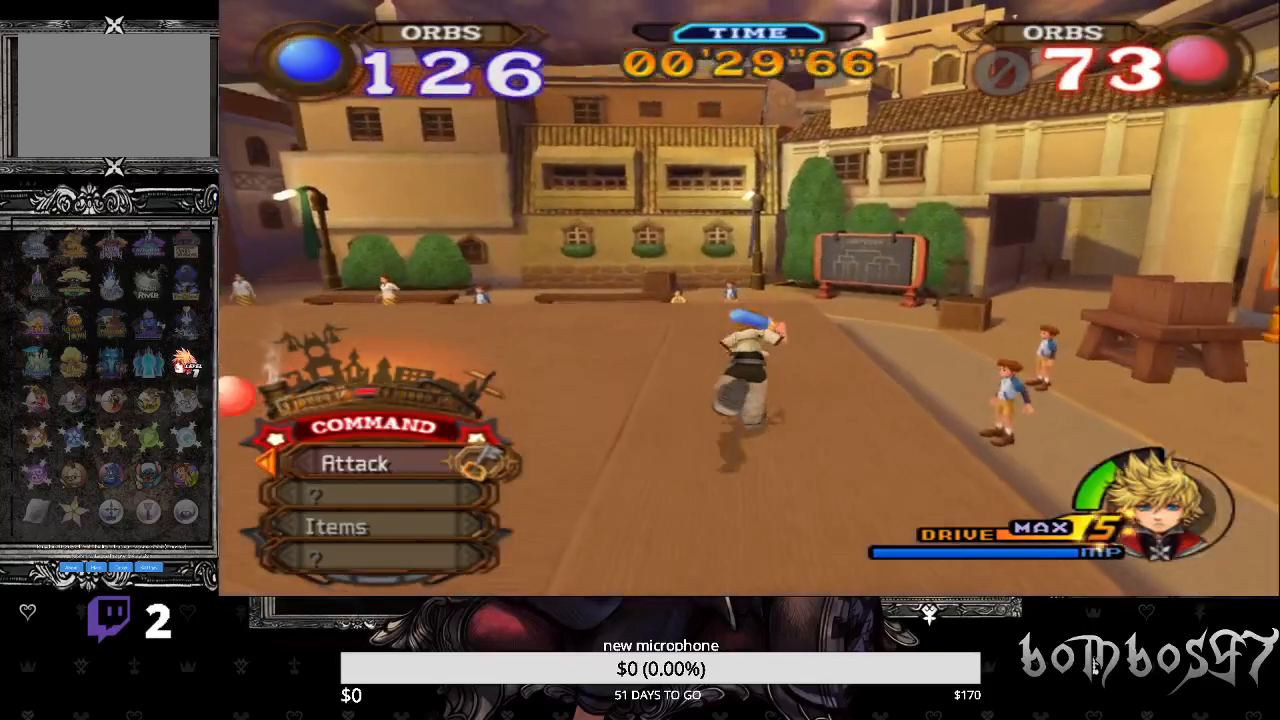
{"buttons": [], "left_stick": "up", "right_stick": "center", "events": []}
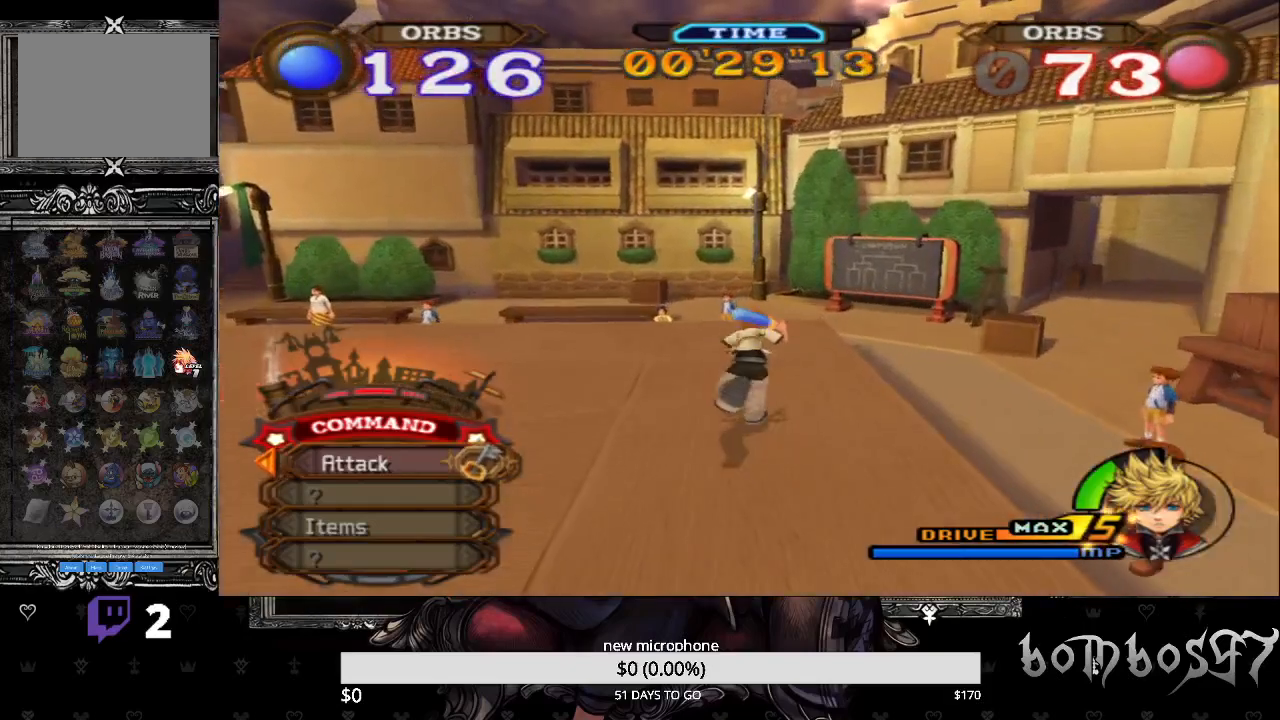
{"buttons": [], "left_stick": "up", "right_stick": "center", "events": []}
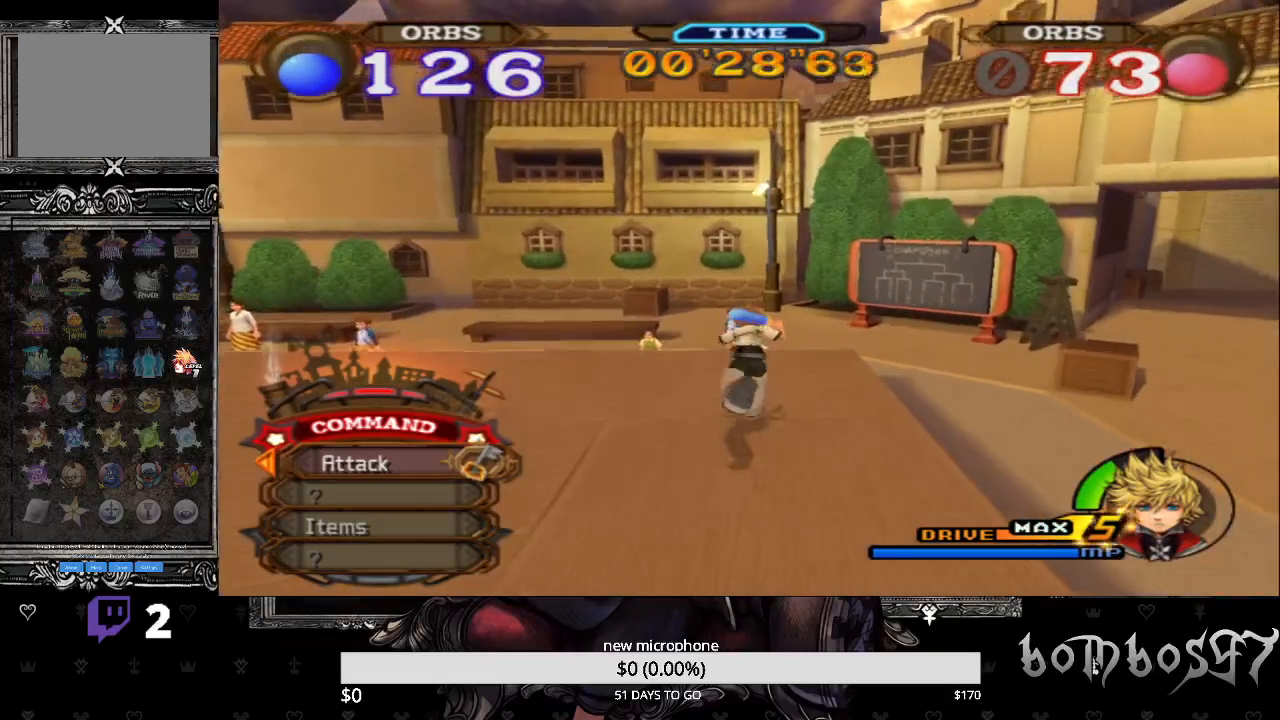
{"buttons": [], "left_stick": "up", "right_stick": "center", "events": []}
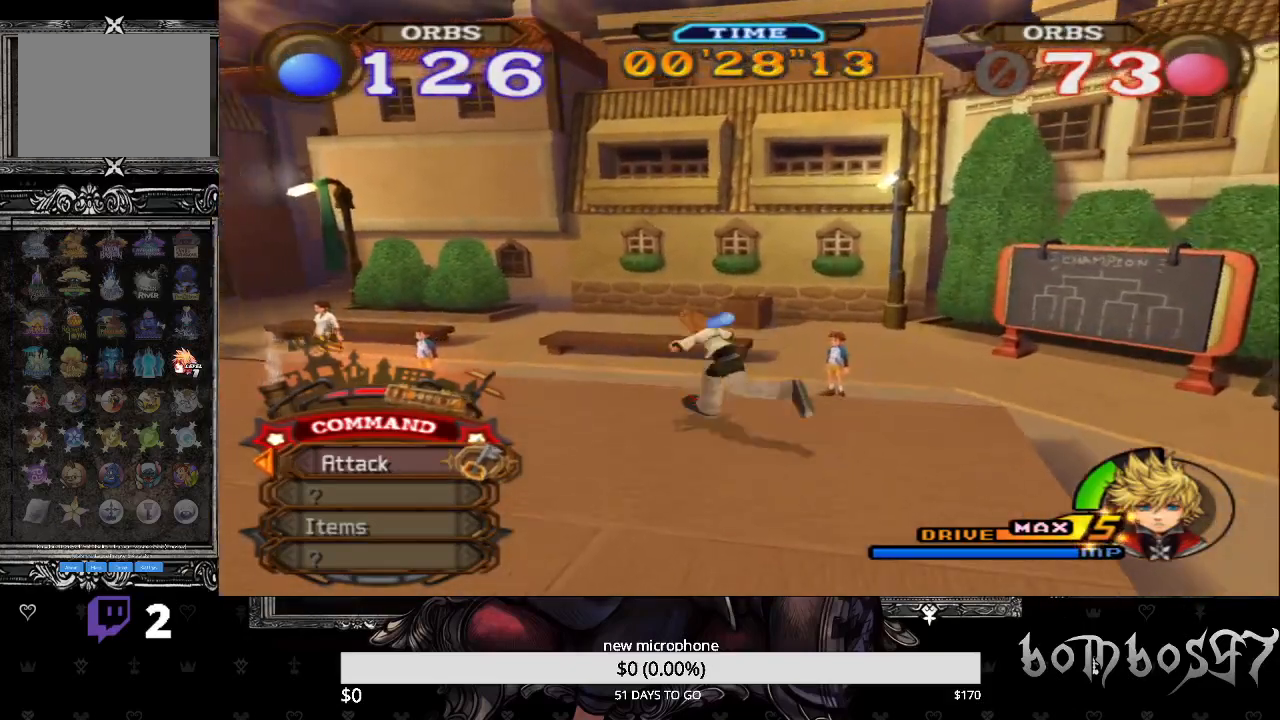
{"buttons": [], "left_stick": "up", "right_stick": "center", "events": []}
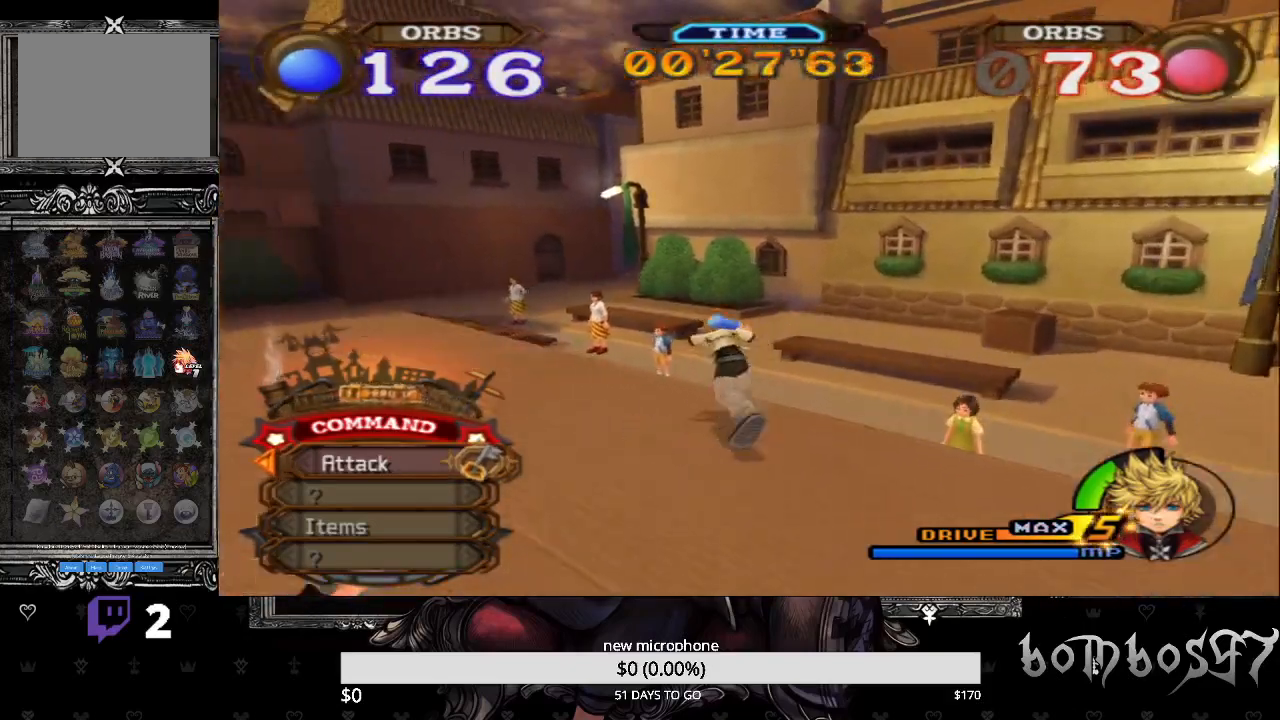
{"buttons": [], "left_stick": "up", "right_stick": "center", "events": []}
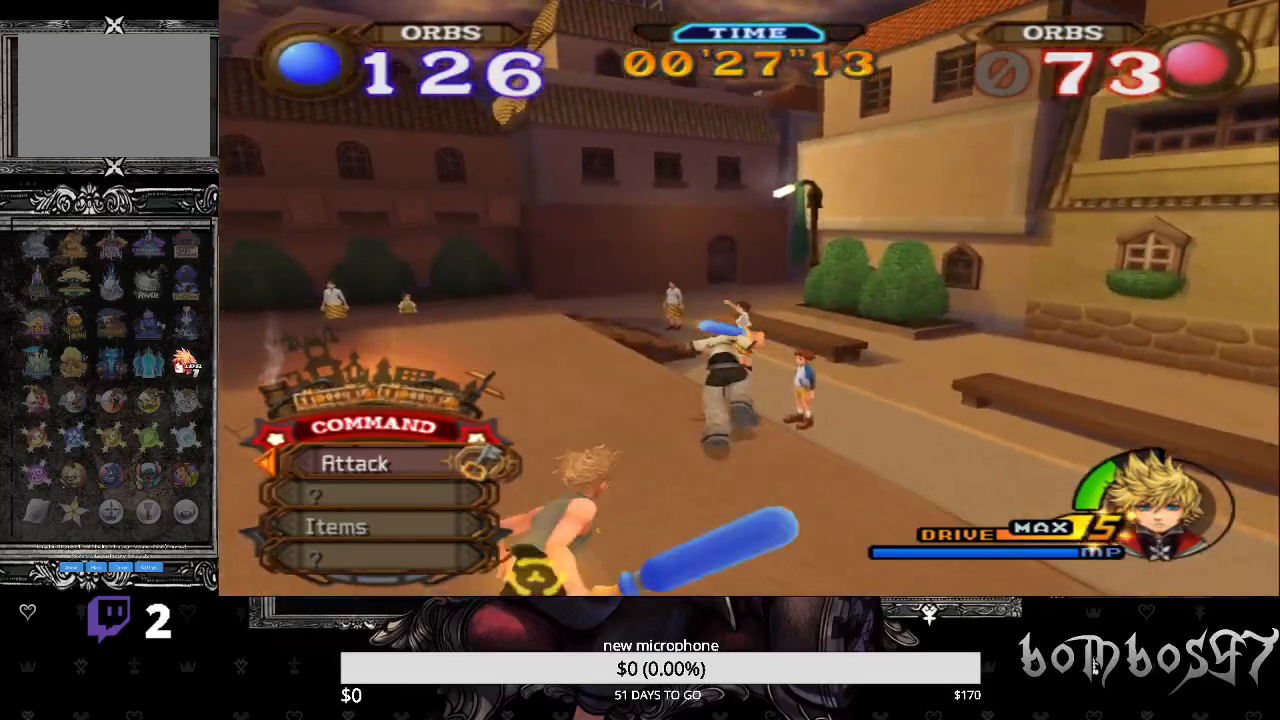
{"buttons": [], "left_stick": "up", "right_stick": "center", "events": []}
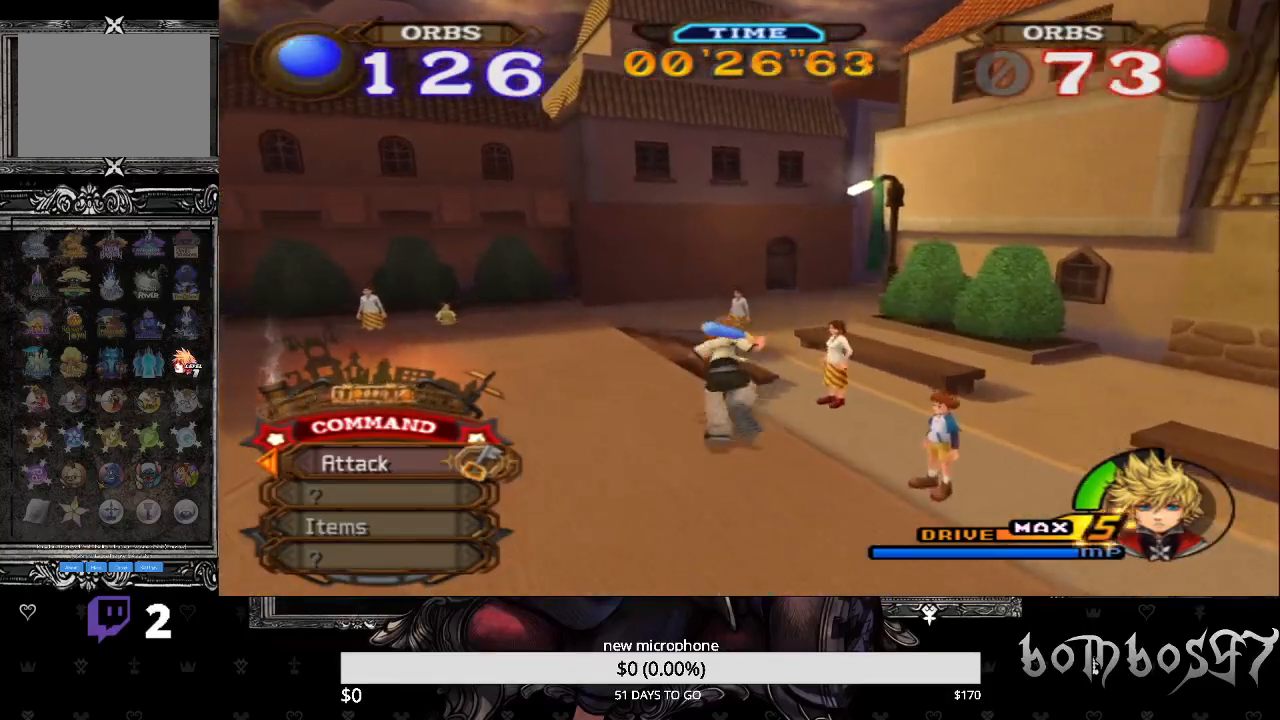
{"buttons": [], "left_stick": "up", "right_stick": "center", "events": []}